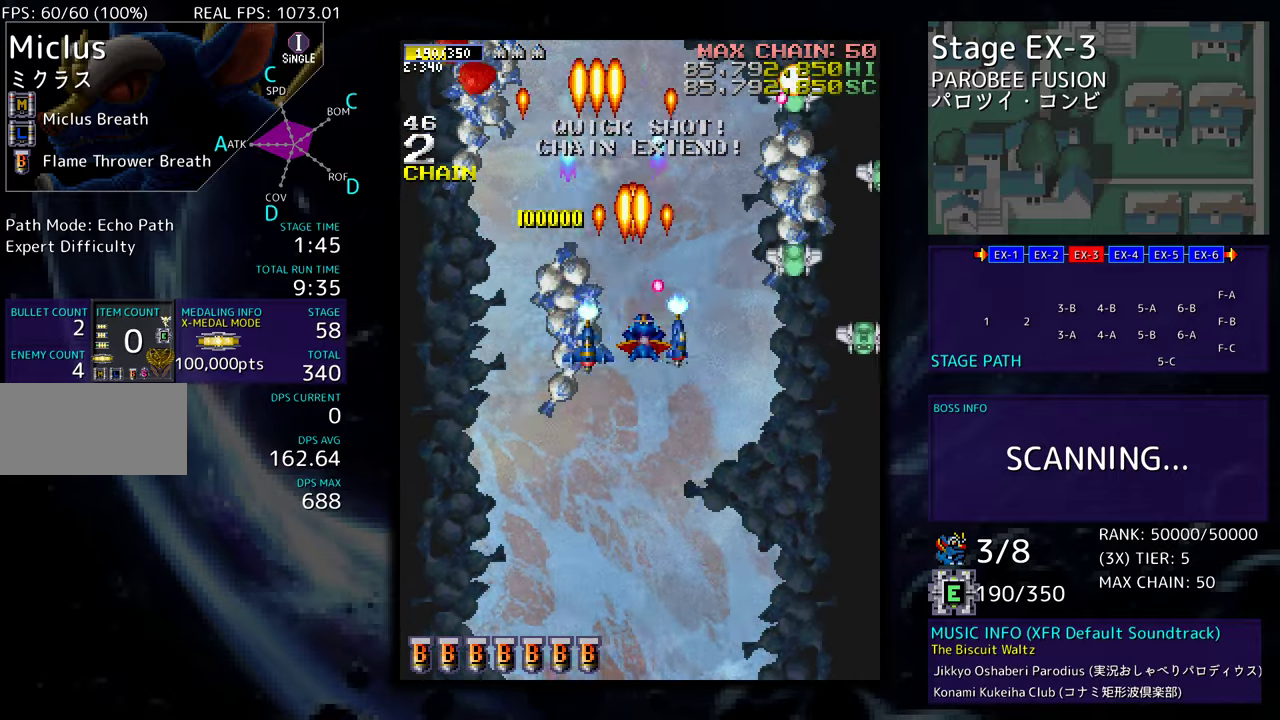
Gameplay with a controller; each line is a JSON object with the inputs held at the frame after it. "events" lists button and stick changes between this image and that frame as [ms after this image, input, new state], when the widget could be followed in between. Not read: L3 R3 other_buttons.
{"buttons": ["DPAD_DOWN"], "events": []}
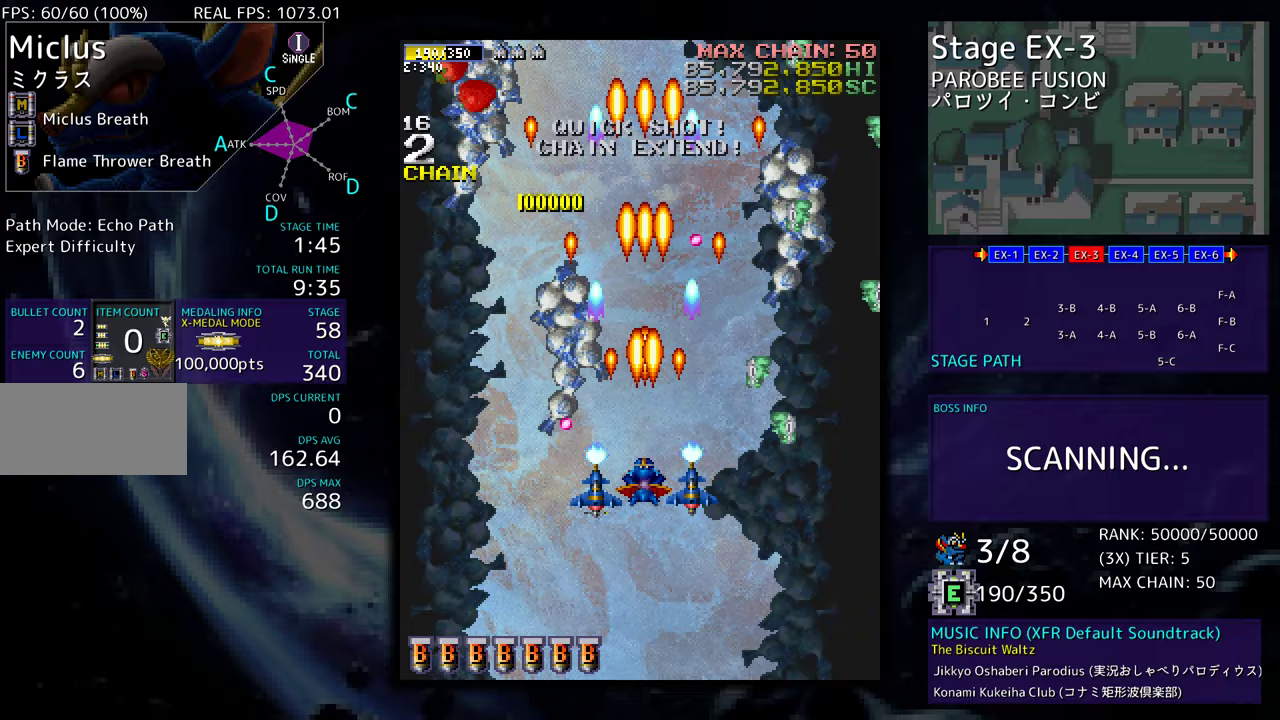
{"buttons": ["DPAD_RIGHT"], "events": [[33, "DPAD_RIGHT", "down"], [467, "DPAD_DOWN", "up"]]}
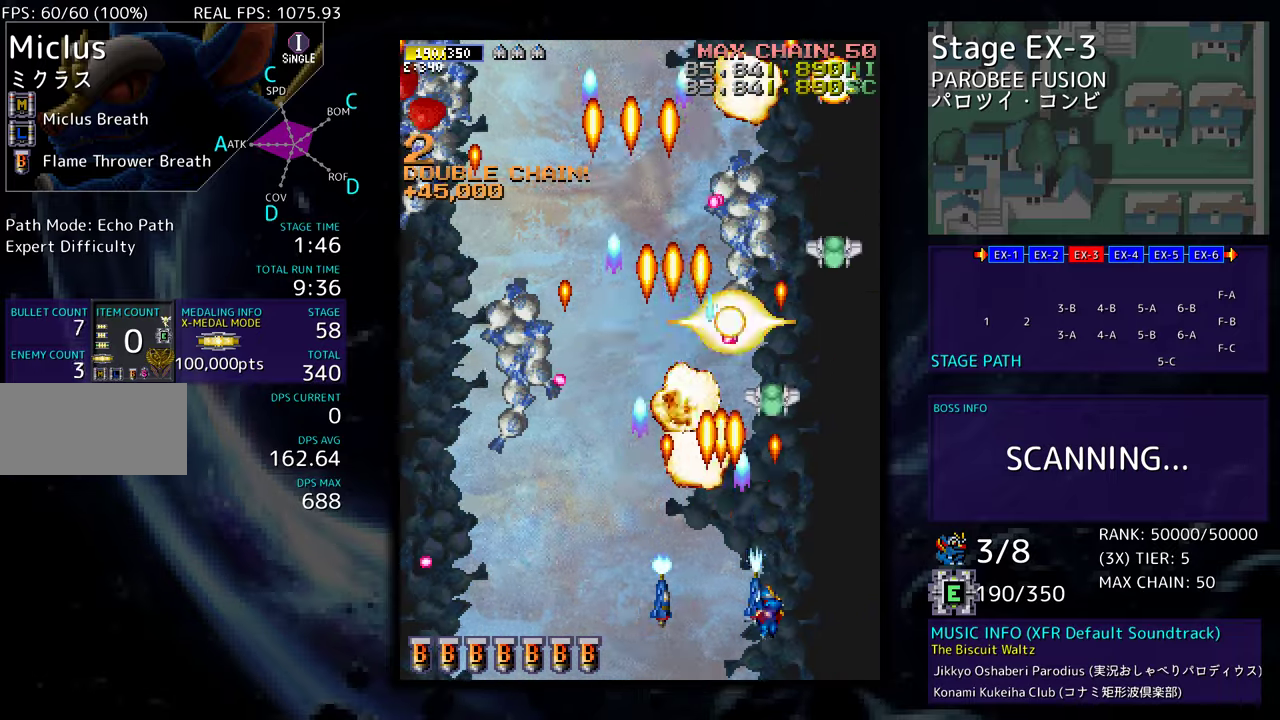
{"buttons": ["DPAD_LEFT"], "events": [[17, "DPAD_RIGHT", "up"], [133, "DPAD_DOWN", "down"], [167, "DPAD_LEFT", "down"], [383, "DPAD_DOWN", "up"]]}
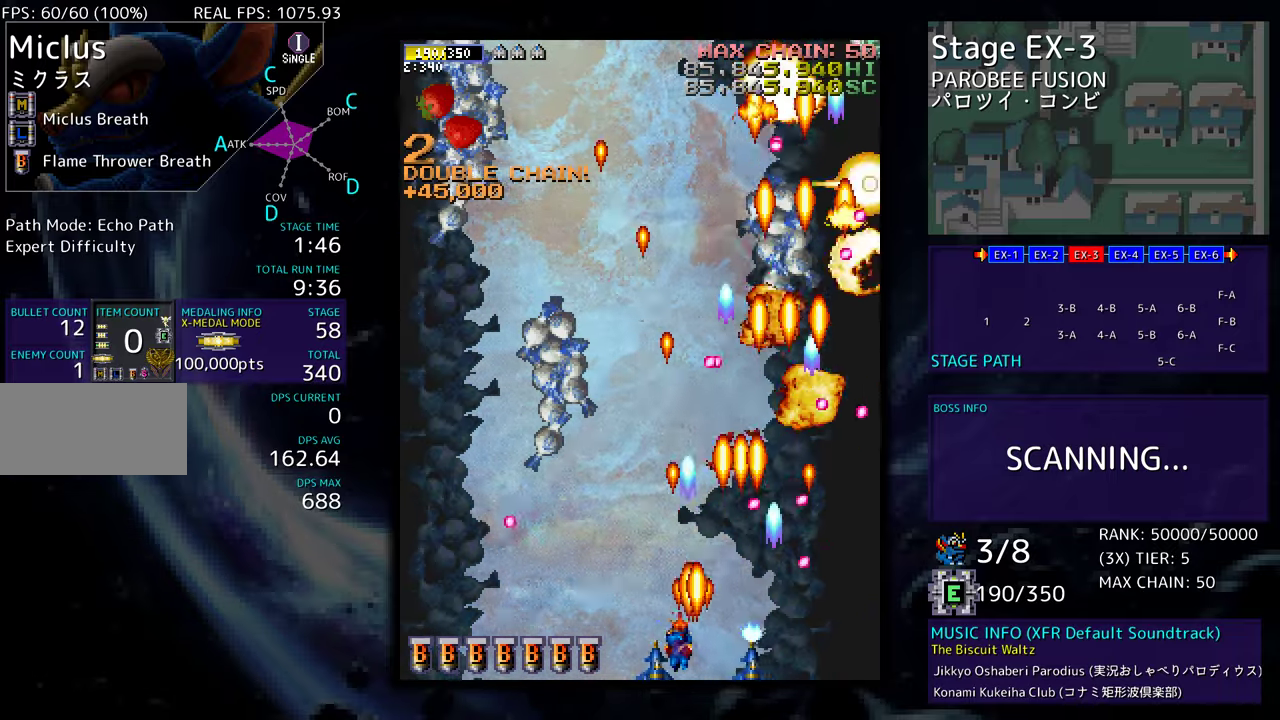
{"buttons": ["DPAD_LEFT"], "events": [[17, "DPAD_UP", "down"], [317, "DPAD_UP", "up"], [350, "DPAD_LEFT", "up"], [450, "DPAD_LEFT", "down"]]}
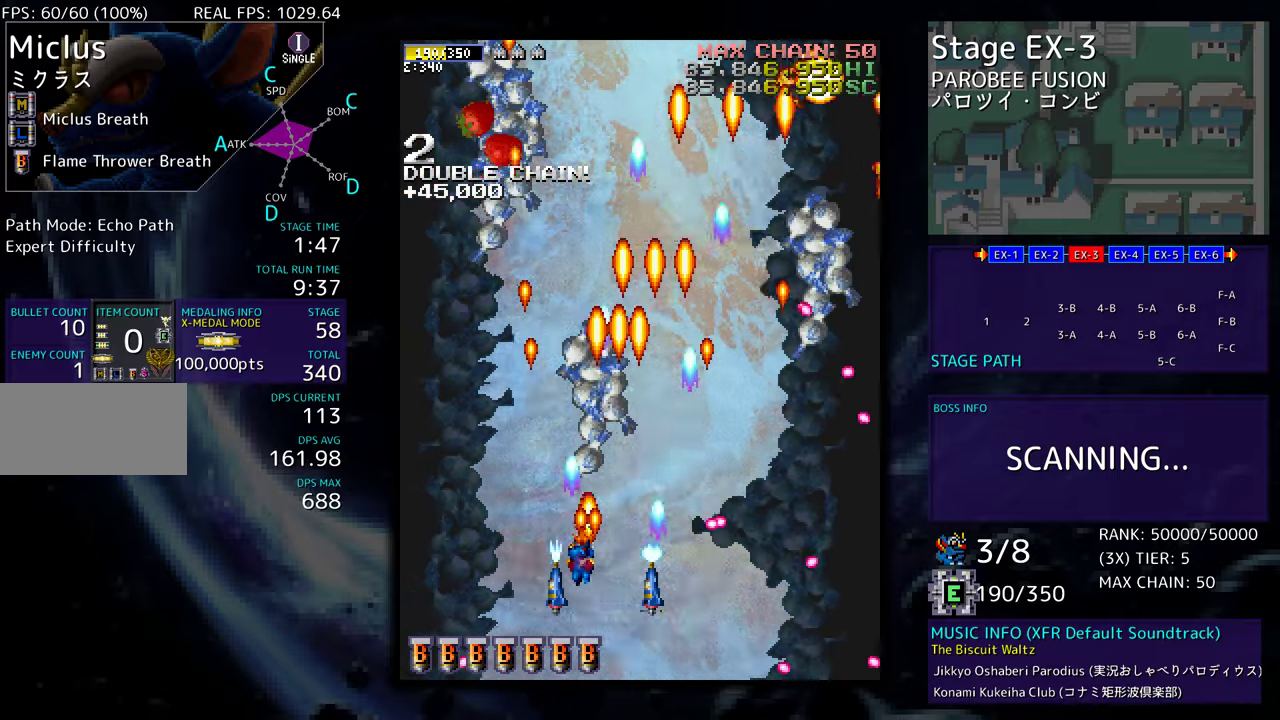
{"buttons": [], "events": [[33, "DPAD_LEFT", "up"], [117, "DPAD_LEFT", "down"], [133, "DPAD_UP", "down"], [417, "DPAD_LEFT", "up"], [467, "DPAD_UP", "up"]]}
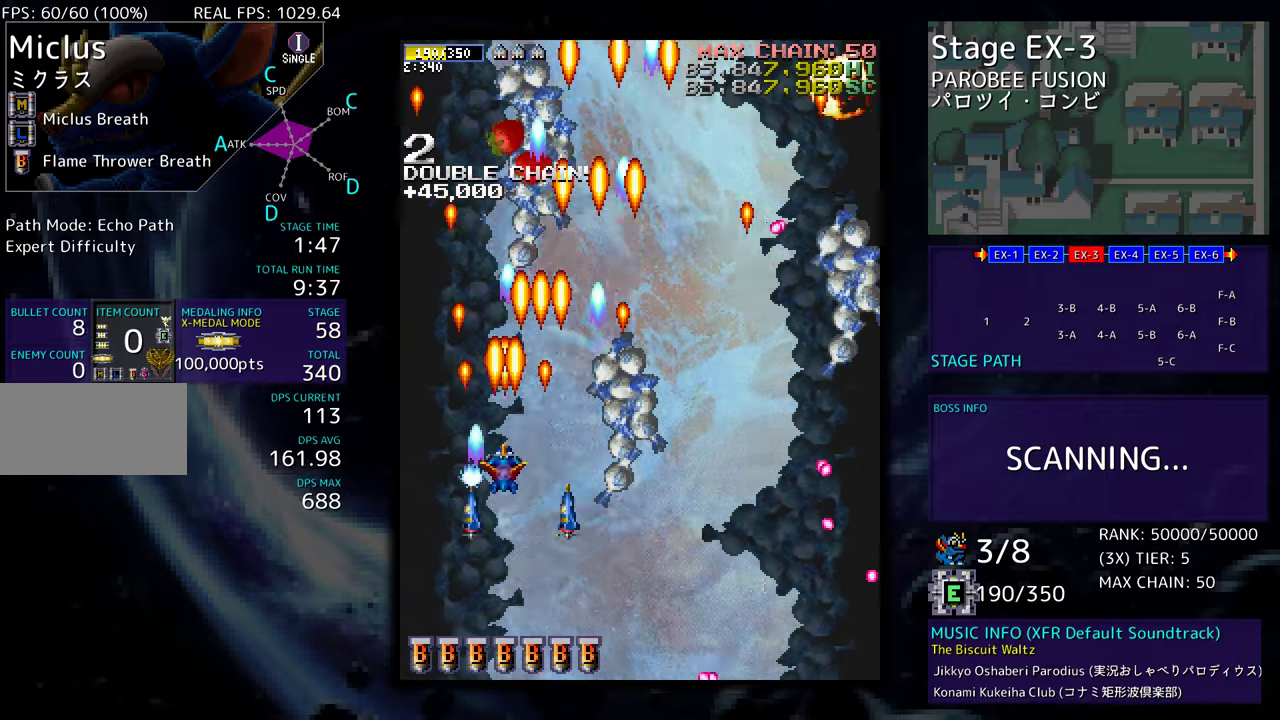
{"buttons": ["DPAD_UP"], "events": [[367, "DPAD_LEFT", "down"], [367, "DPAD_UP", "down"], [483, "DPAD_LEFT", "up"]]}
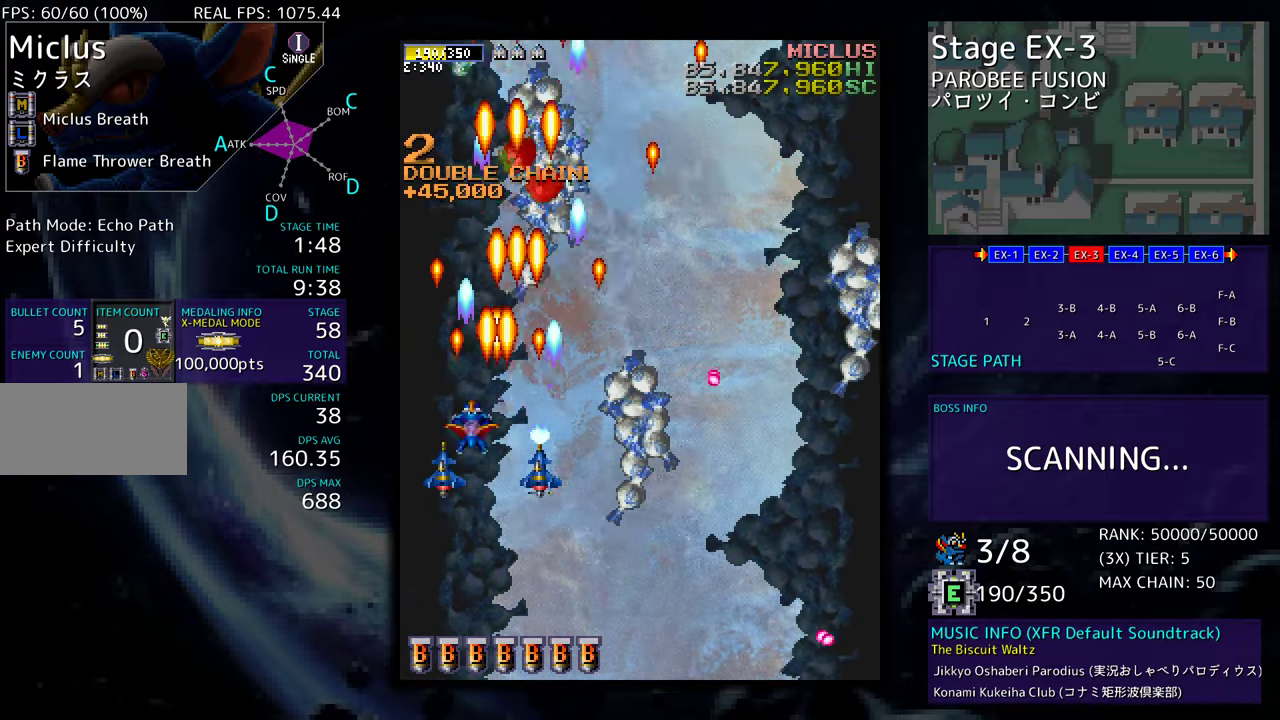
{"buttons": ["DPAD_DOWN"], "events": [[183, "DPAD_RIGHT", "down"], [317, "DPAD_RIGHT", "up"], [333, "DPAD_LEFT", "down"], [400, "DPAD_UP", "up"], [417, "DPAD_DOWN", "down"], [467, "DPAD_LEFT", "up"]]}
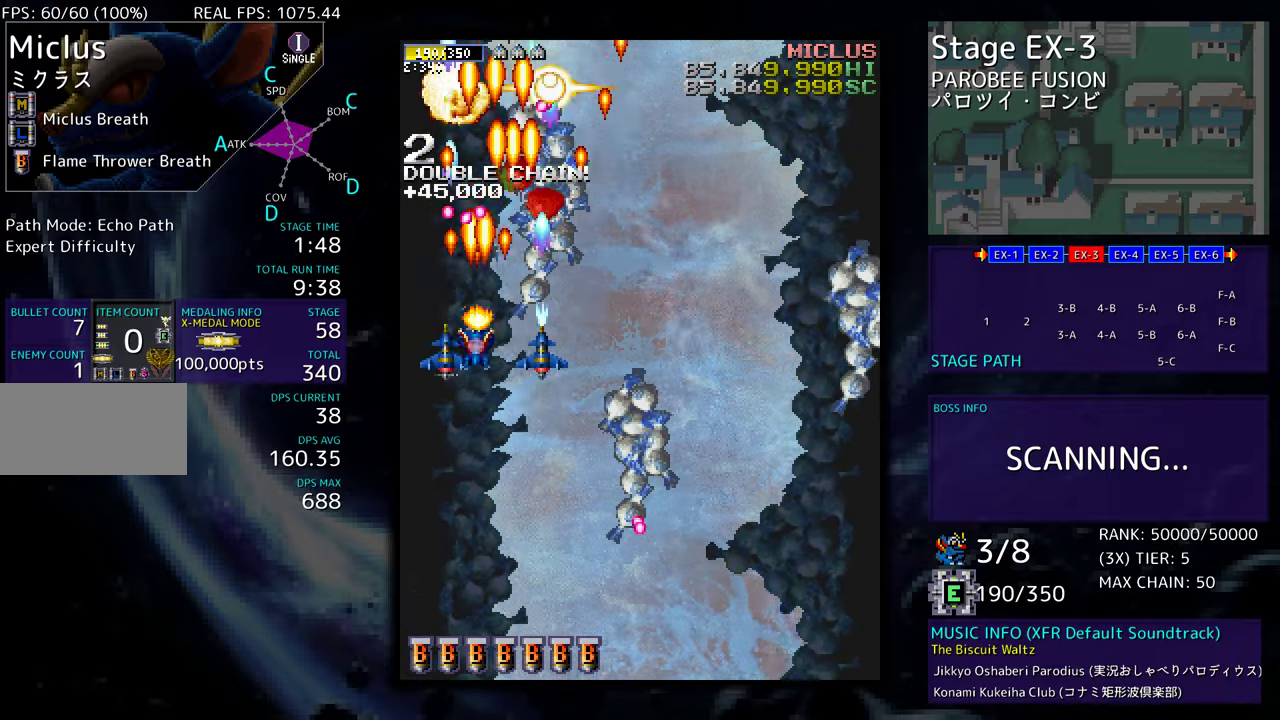
{"buttons": ["DPAD_DOWN", "DPAD_RIGHT"], "events": [[117, "DPAD_RIGHT", "down"], [317, "DPAD_RIGHT", "up"], [500, "DPAD_RIGHT", "down"]]}
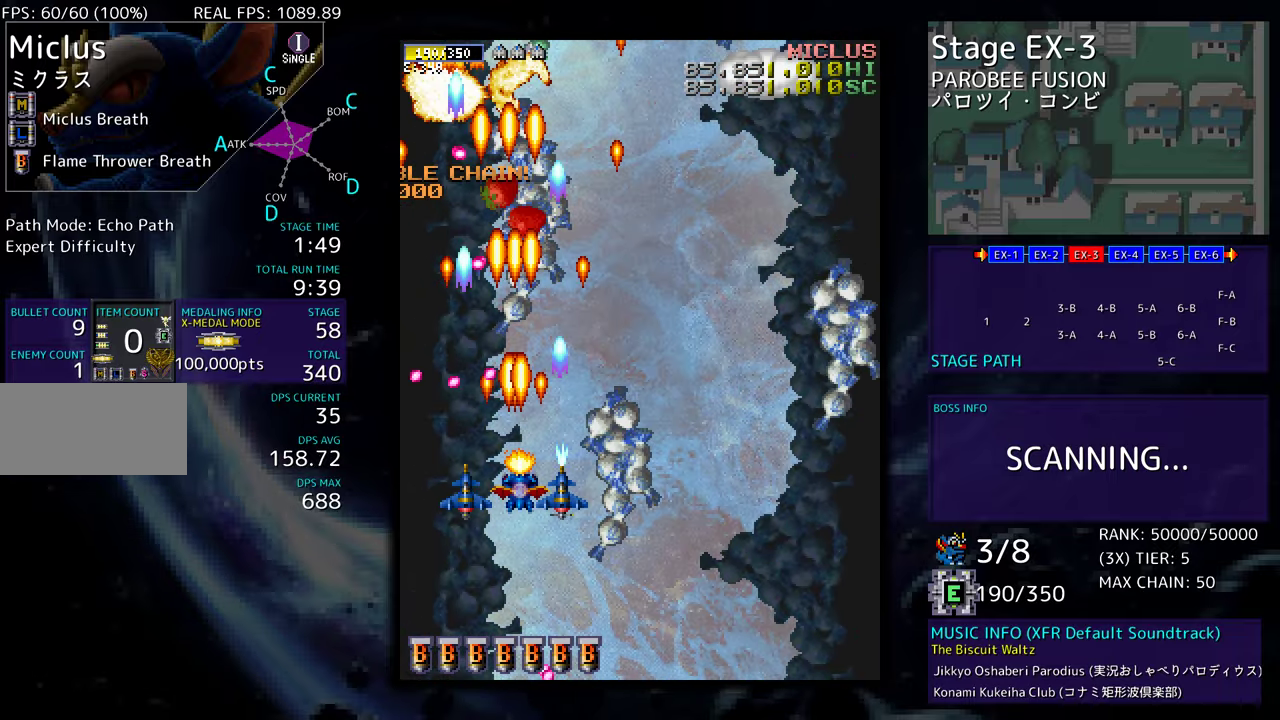
{"buttons": ["DPAD_UP", "DPAD_RIGHT"], "events": [[150, "DPAD_DOWN", "up"], [200, "DPAD_UP", "down"]]}
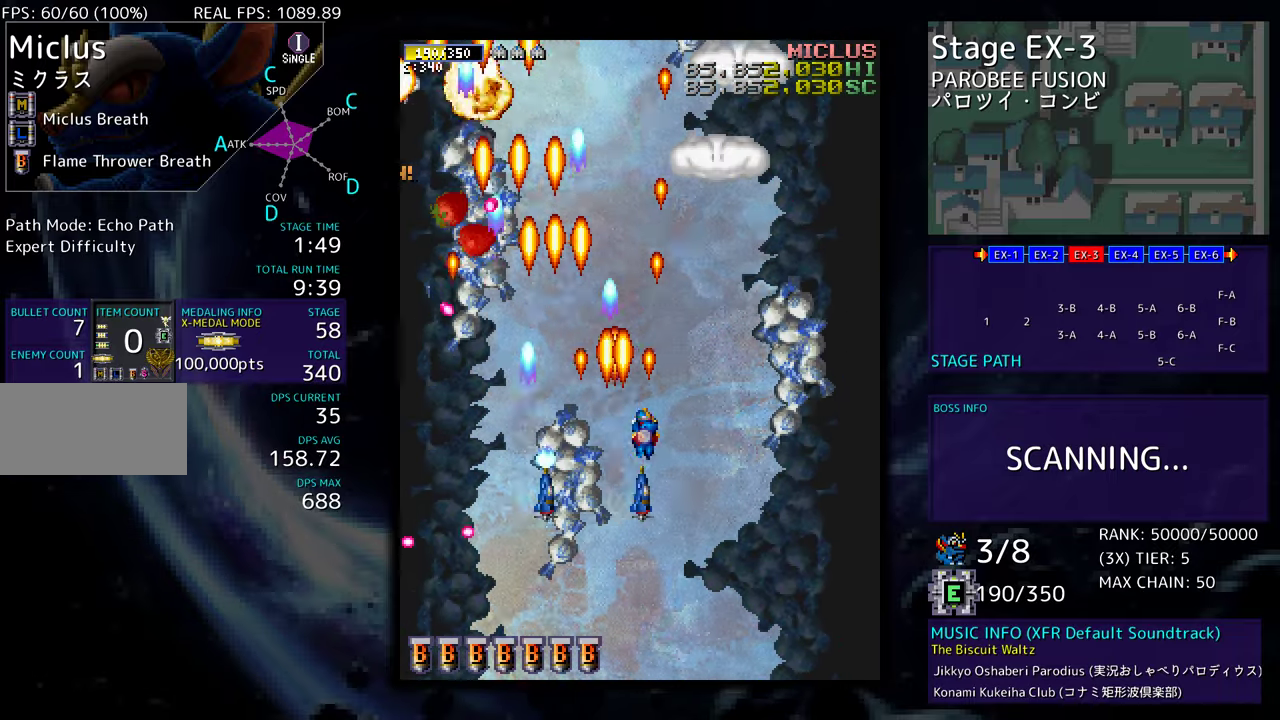
{"buttons": ["DPAD_DOWN", "DPAD_LEFT"], "events": [[317, "DPAD_RIGHT", "up"], [350, "DPAD_LEFT", "down"], [367, "DPAD_UP", "up"], [383, "DPAD_DOWN", "down"]]}
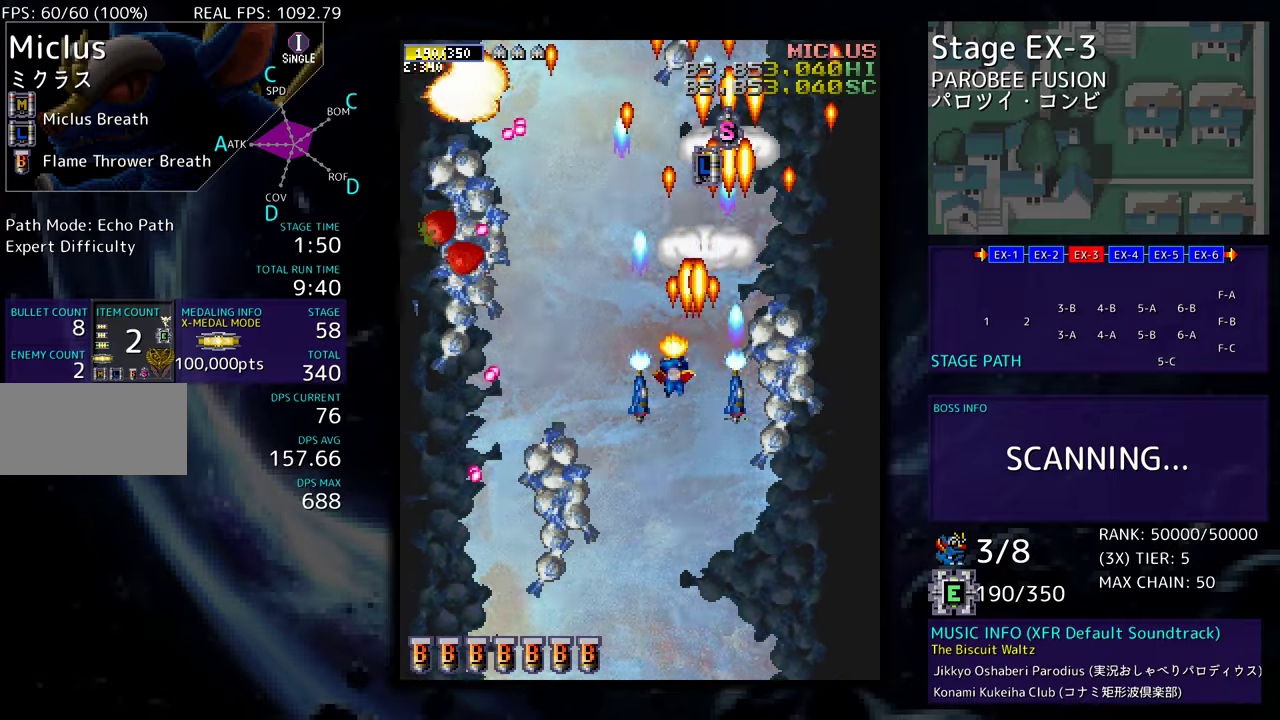
{"buttons": ["DPAD_UP"], "events": [[50, "DPAD_DOWN", "up"], [67, "DPAD_LEFT", "up"], [67, "DPAD_UP", "down"], [200, "DPAD_RIGHT", "down"], [383, "DPAD_RIGHT", "up"]]}
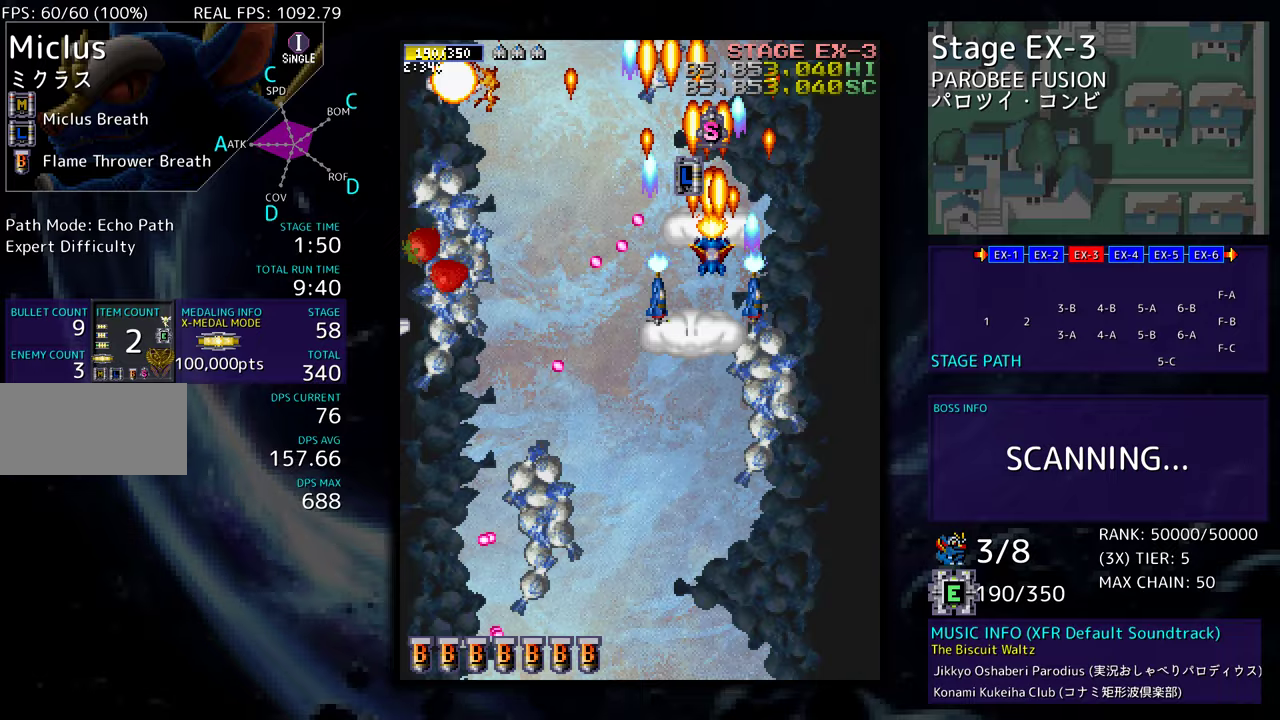
{"buttons": ["DPAD_DOWN"], "events": [[217, "DPAD_RIGHT", "down"], [217, "DPAD_UP", "up"], [233, "DPAD_DOWN", "down"], [233, "DPAD_RIGHT", "up"]]}
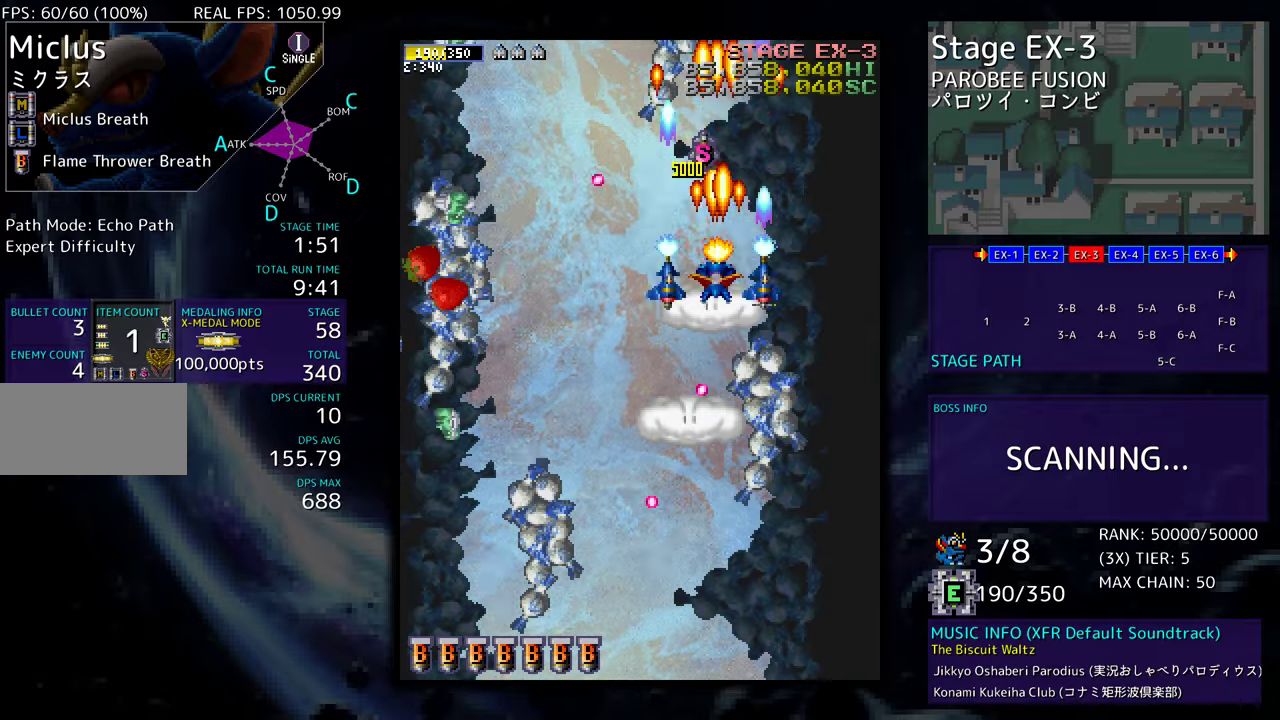
{"buttons": ["DPAD_DOWN", "DPAD_LEFT"], "events": [[67, "DPAD_LEFT", "down"], [117, "DPAD_DOWN", "up"], [167, "DPAD_DOWN", "down"], [350, "DPAD_DOWN", "up"], [433, "DPAD_DOWN", "down"]]}
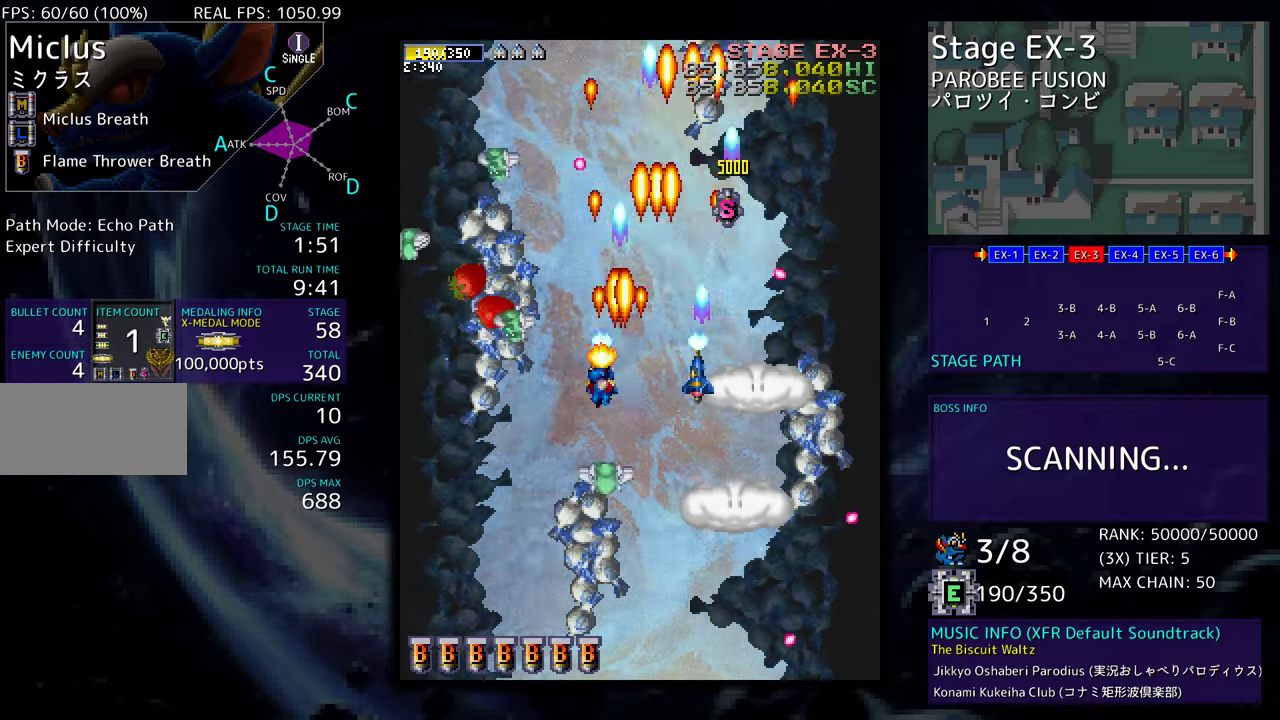
{"buttons": ["DPAD_LEFT"], "events": [[417, "DPAD_DOWN", "up"]]}
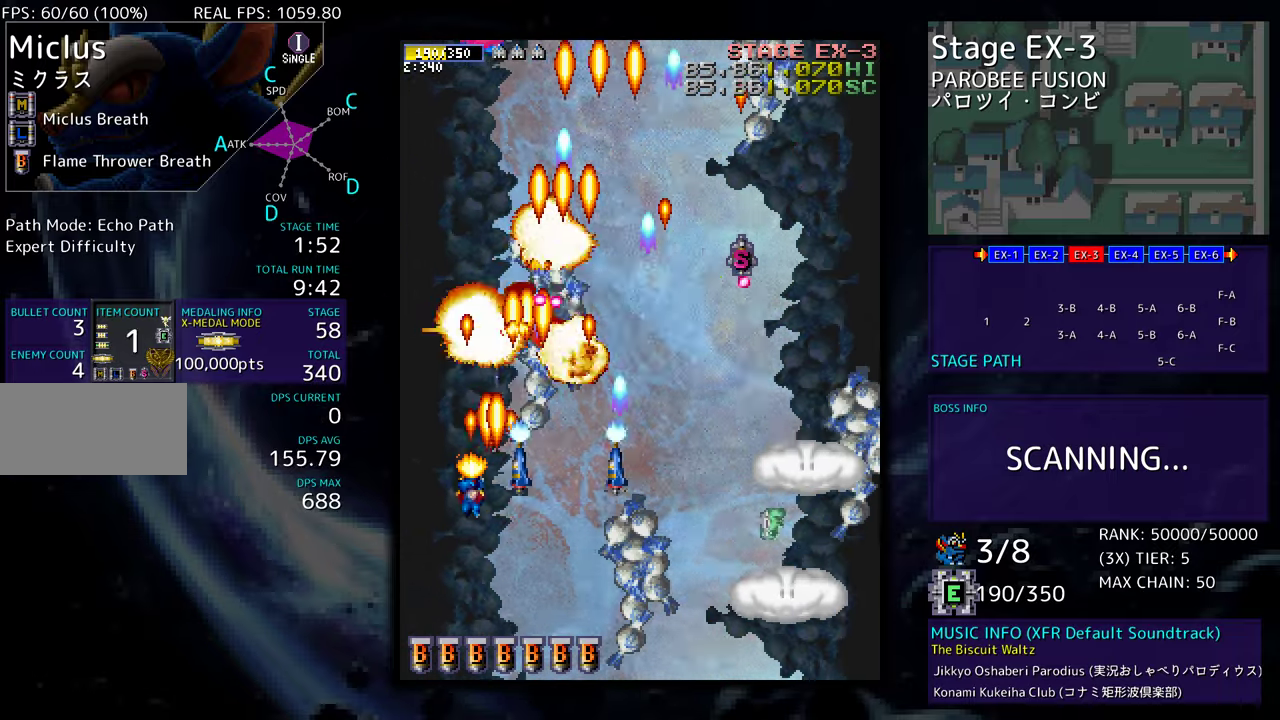
{"buttons": ["DPAD_UP", "DPAD_RIGHT"], "events": [[33, "DPAD_UP", "down"], [200, "DPAD_LEFT", "up"], [250, "DPAD_RIGHT", "down"]]}
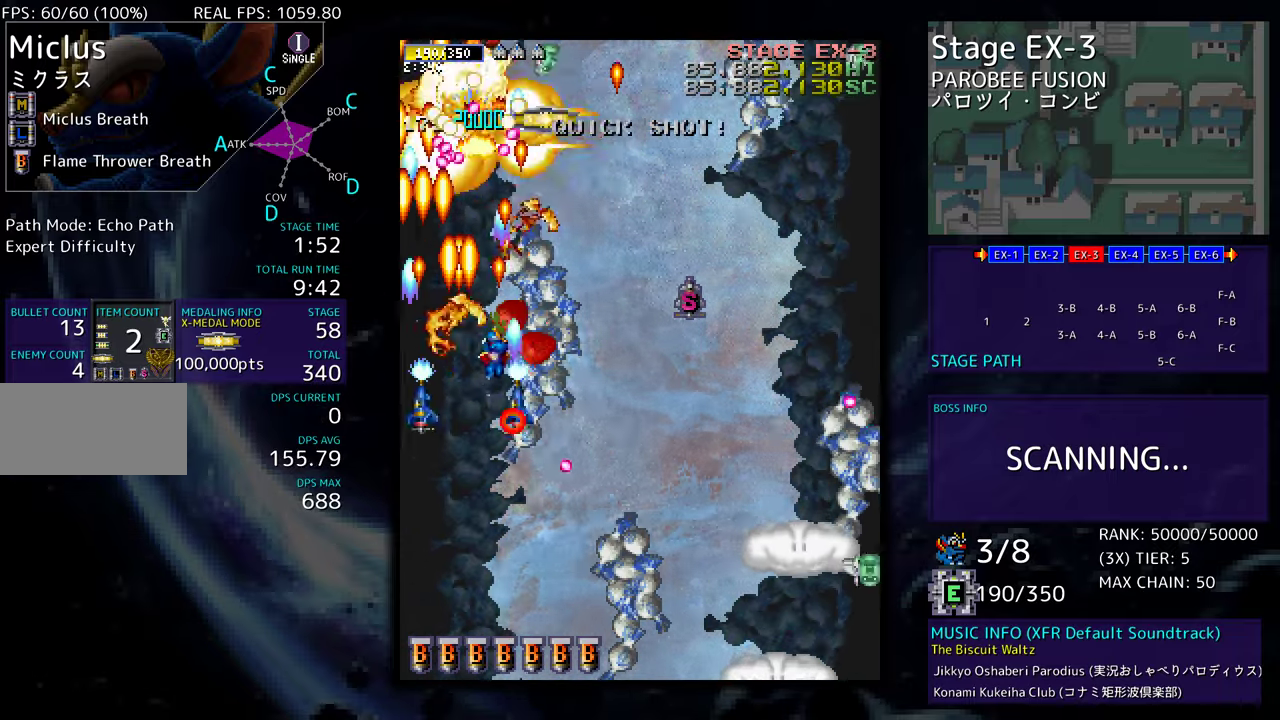
{"buttons": ["DPAD_RIGHT"], "events": [[67, "DPAD_UP", "up"], [183, "DPAD_DOWN", "down"], [317, "DPAD_DOWN", "up"]]}
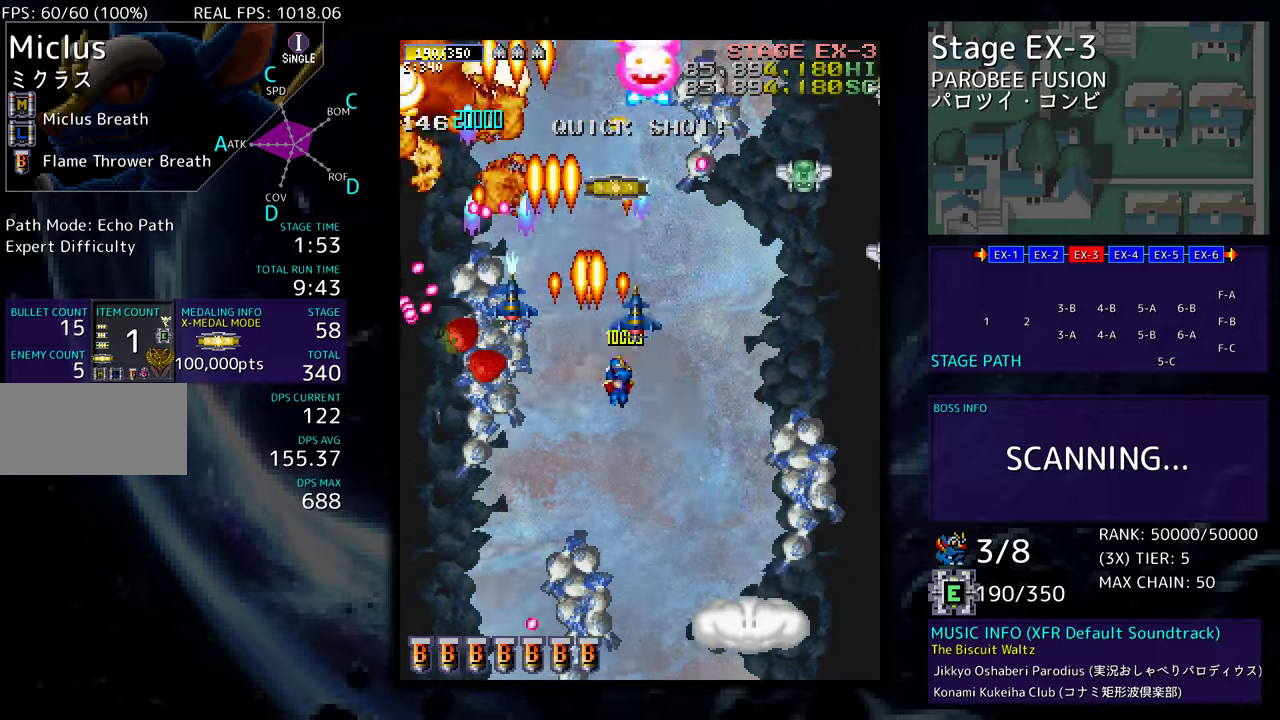
{"buttons": ["DPAD_DOWN"], "events": [[17, "DPAD_DOWN", "down"], [217, "DPAD_RIGHT", "up"], [433, "DPAD_DOWN", "up"], [500, "DPAD_DOWN", "down"]]}
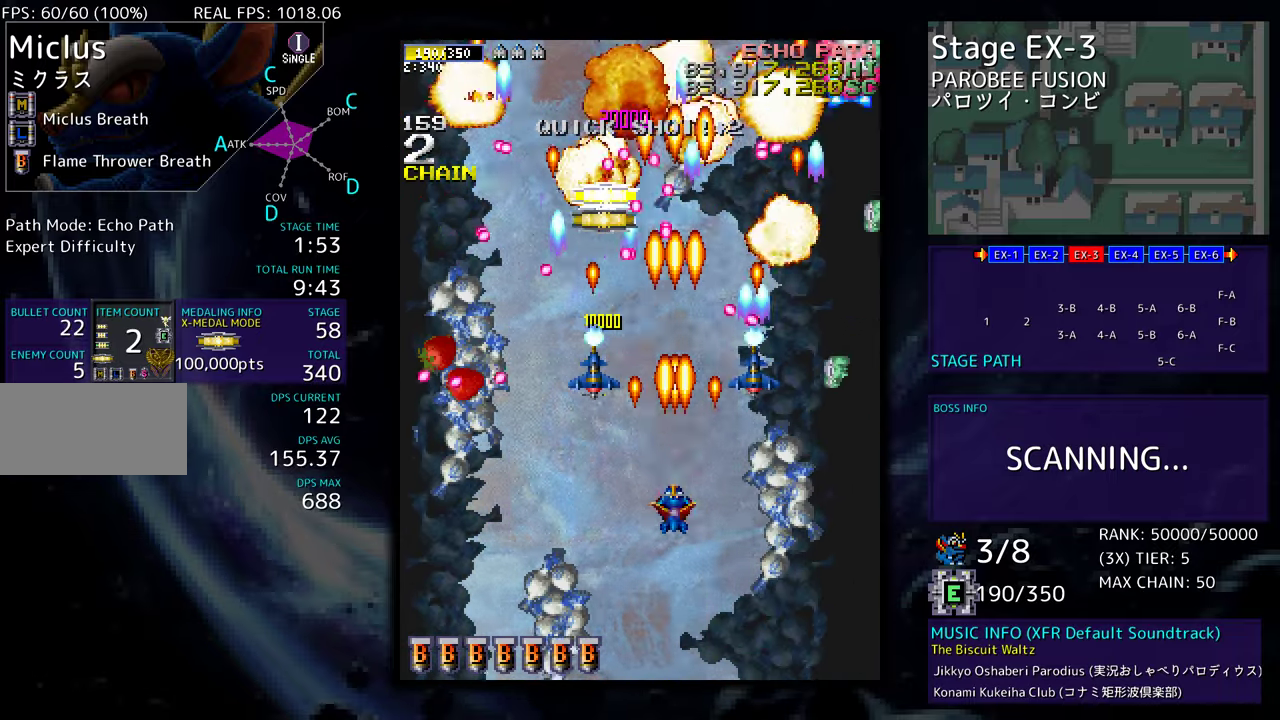
{"buttons": ["DPAD_DOWN", "DPAD_LEFT"]}
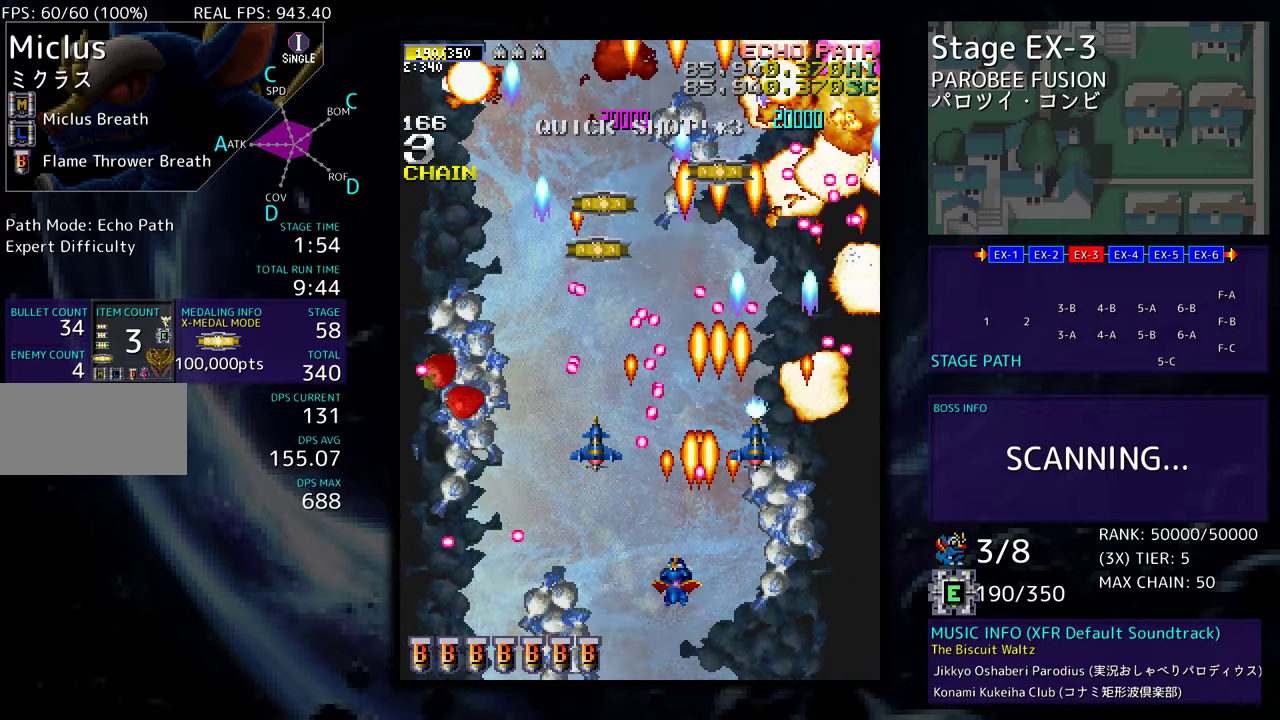
{"buttons": ["DPAD_UP", "DPAD_LEFT"]}
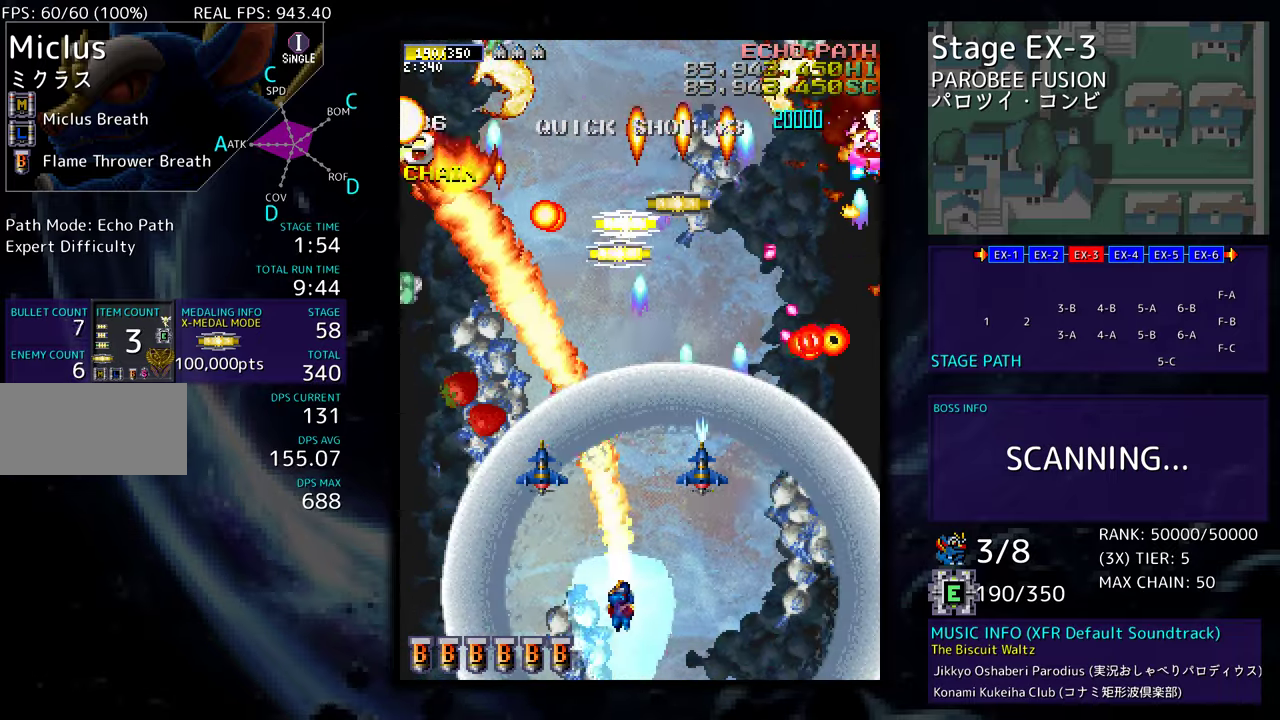
{"buttons": ["DPAD_DOWN", "DPAD_RIGHT"], "events": [[167, "DPAD_LEFT", "up"], [200, "DPAD_RIGHT", "down"], [200, "DPAD_UP", "up"], [350, "DPAD_DOWN", "down"]]}
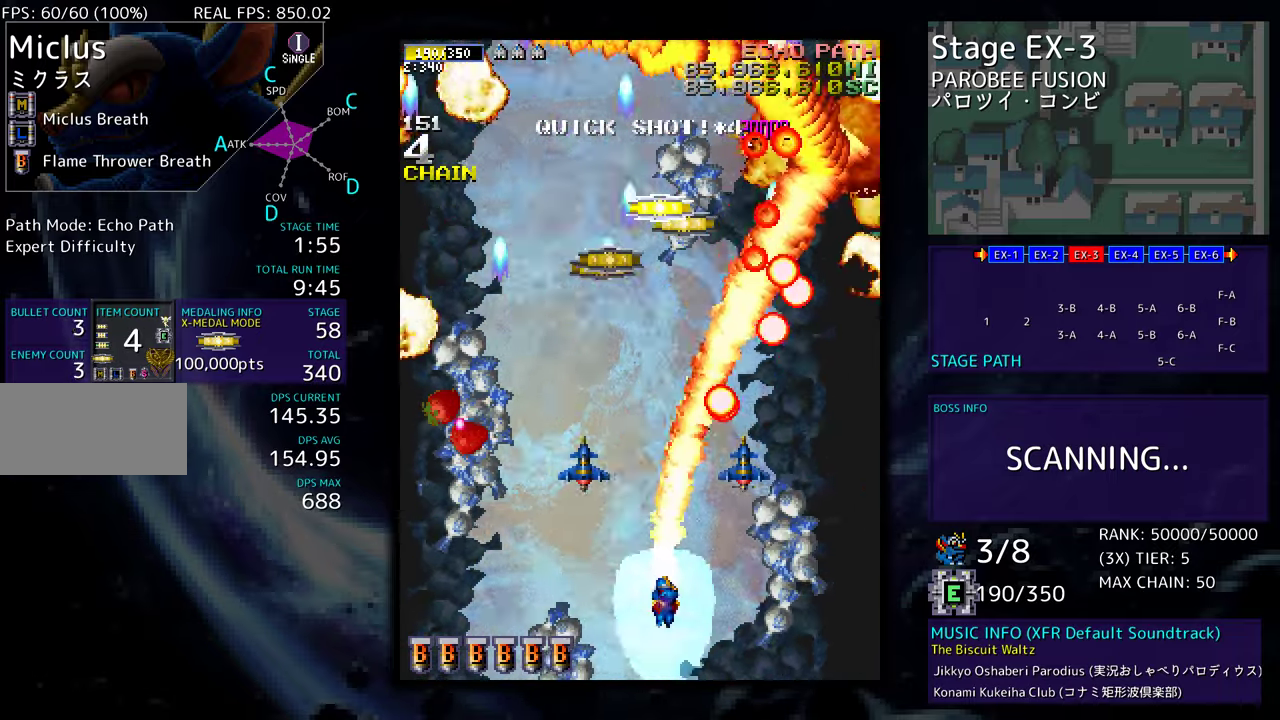
{"buttons": ["DPAD_UP", "DPAD_LEFT"], "events": [[117, "DPAD_DOWN", "up"], [117, "DPAD_RIGHT", "up"], [133, "DPAD_LEFT", "down"], [133, "DPAD_UP", "down"]]}
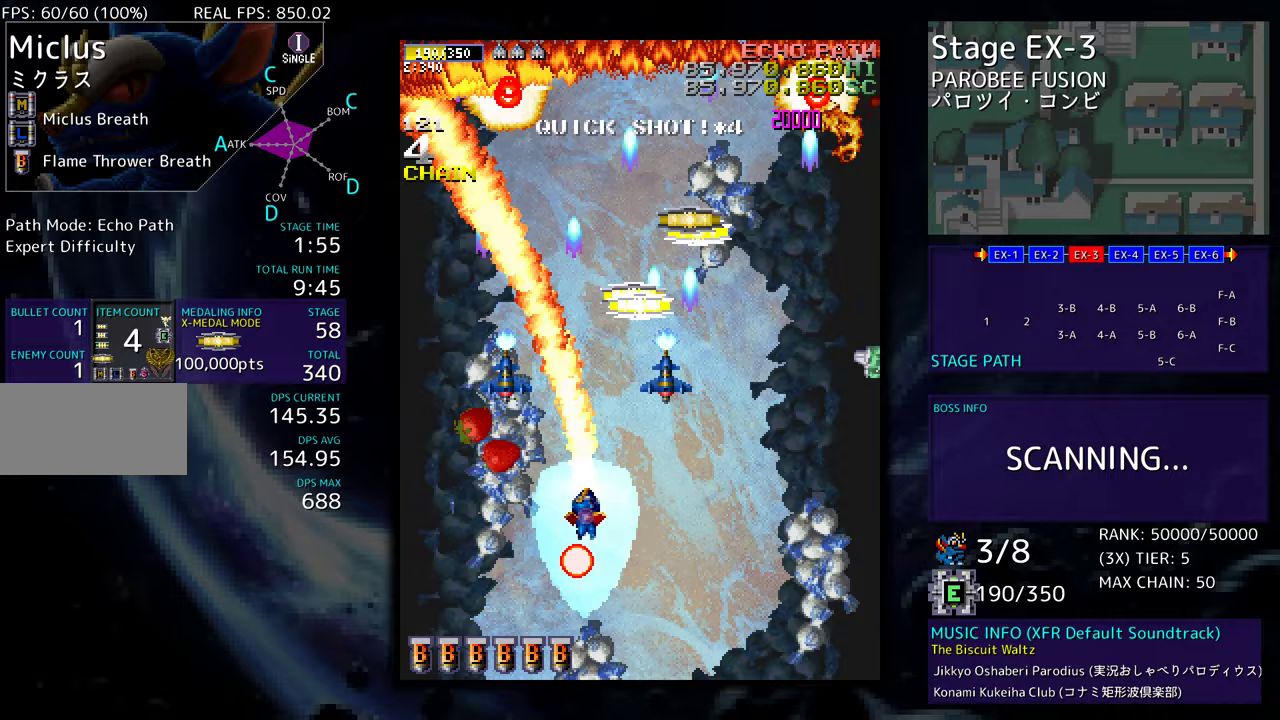
{"buttons": ["DPAD_DOWN"], "events": [[283, "DPAD_UP", "up"], [300, "DPAD_LEFT", "up"], [433, "DPAD_DOWN", "down"]]}
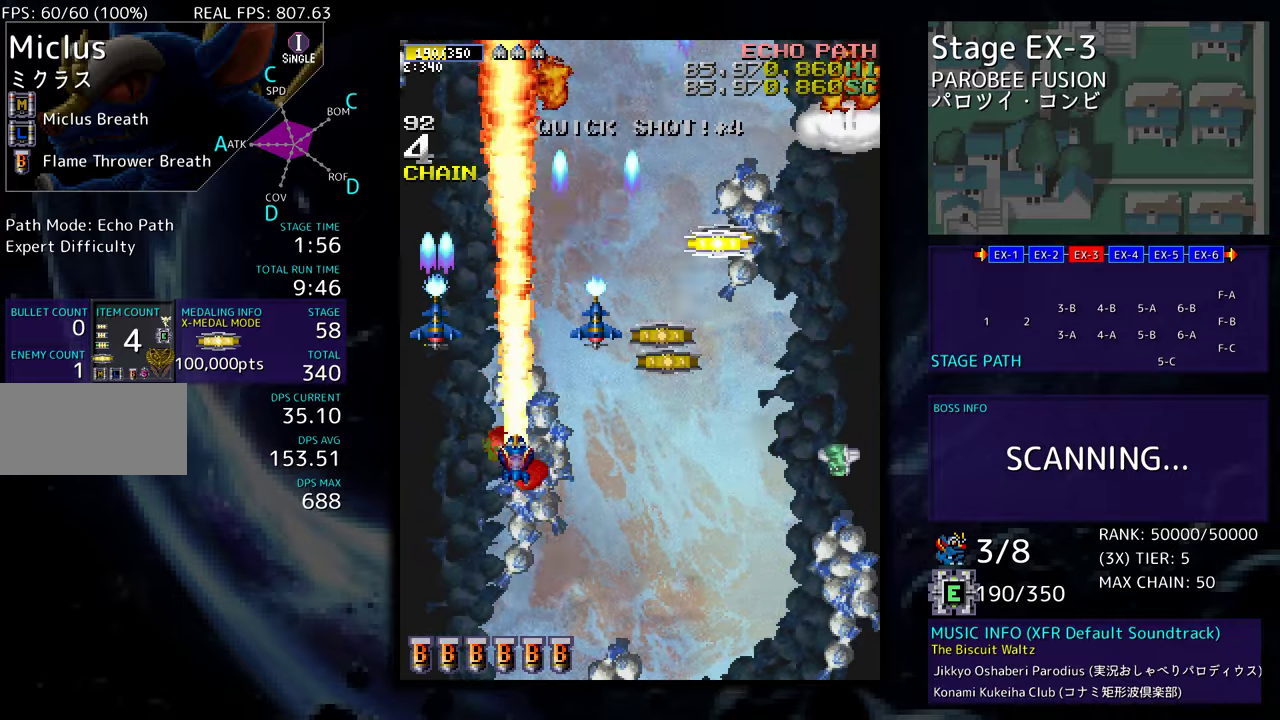
{"buttons": ["DPAD_DOWN"], "events": [[33, "DPAD_DOWN", "up"], [133, "DPAD_DOWN", "down"], [200, "DPAD_DOWN", "up"], [300, "DPAD_DOWN", "down"], [383, "DPAD_DOWN", "up"], [483, "DPAD_DOWN", "down"]]}
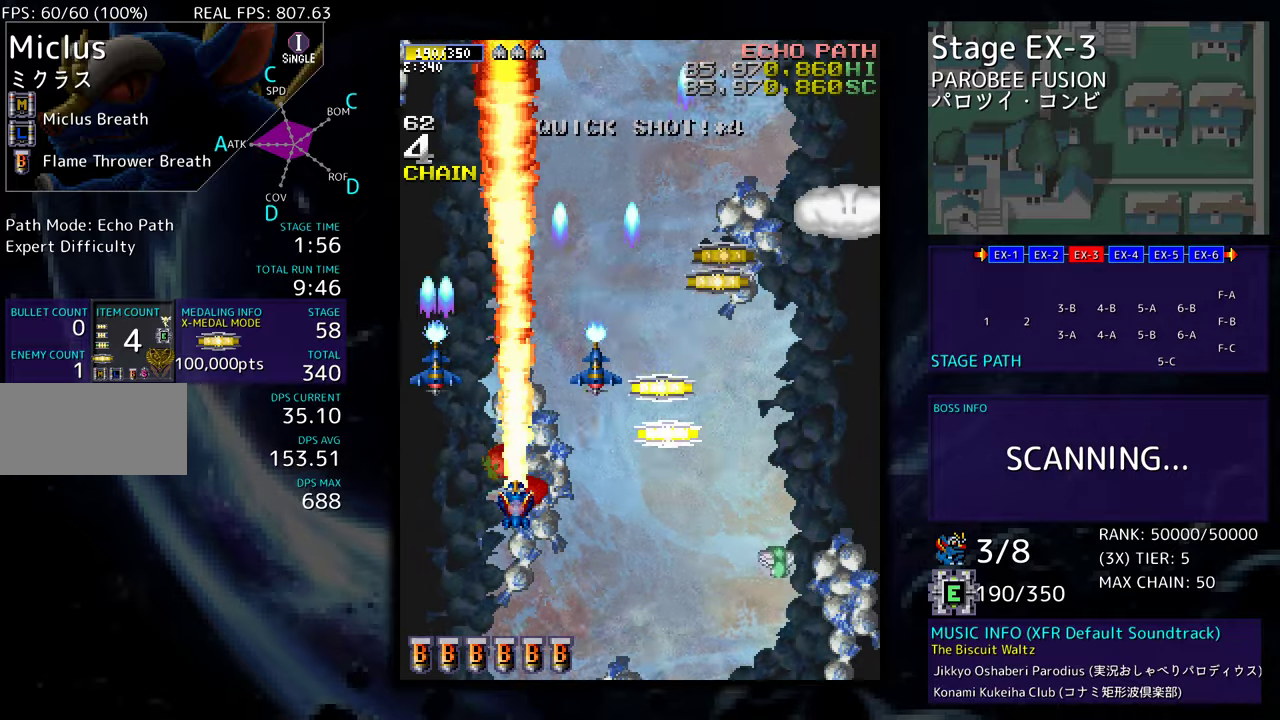
{"buttons": ["DPAD_DOWN"], "events": [[50, "DPAD_DOWN", "up"], [350, "DPAD_DOWN", "down"]]}
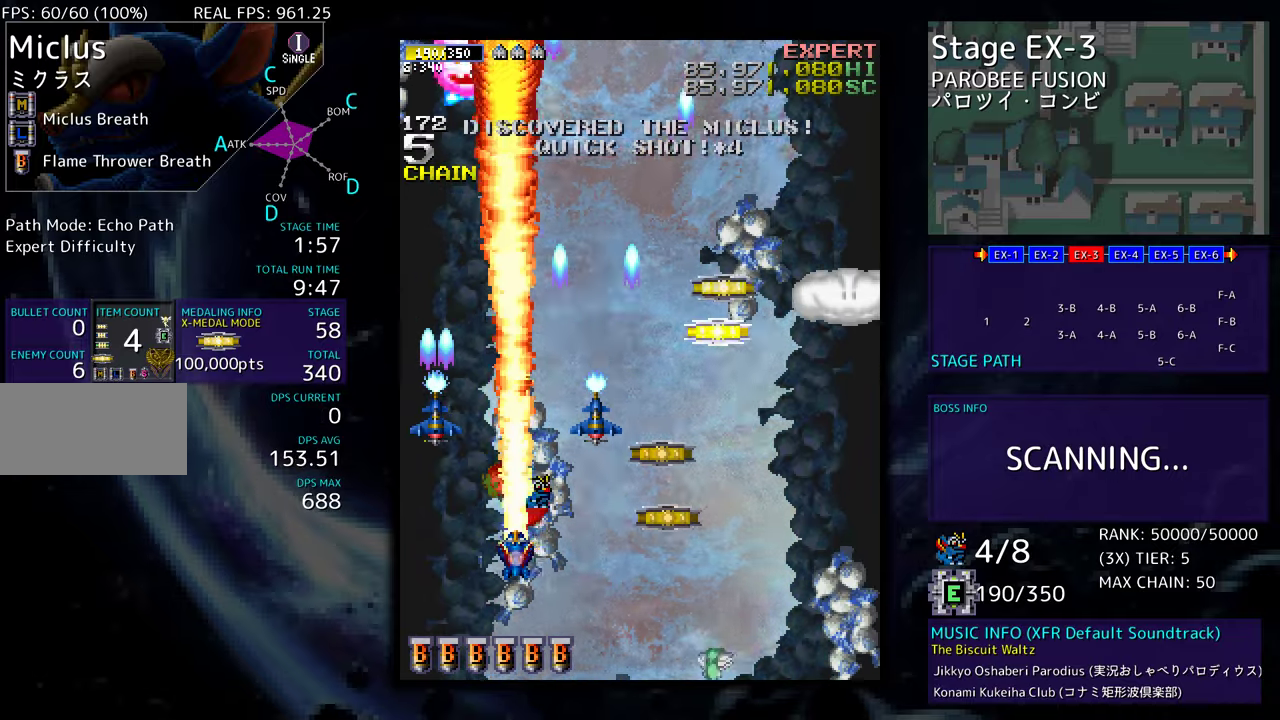
{"buttons": [], "events": [[217, "DPAD_RIGHT", "down"], [383, "DPAD_DOWN", "up"], [383, "DPAD_RIGHT", "up"]]}
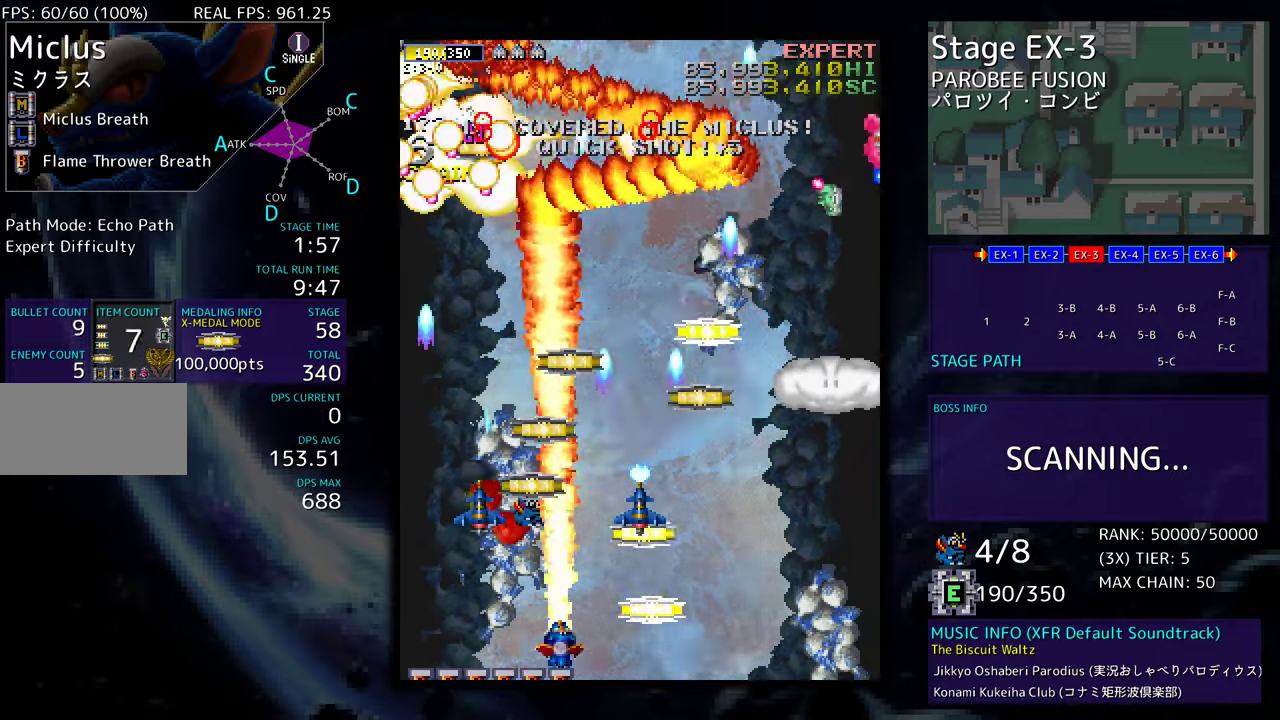
{"buttons": ["DPAD_DOWN", "DPAD_RIGHT"], "events": [[33, "DPAD_LEFT", "down"], [133, "DPAD_DOWN", "down"], [167, "DPAD_LEFT", "up"], [183, "DPAD_RIGHT", "down"]]}
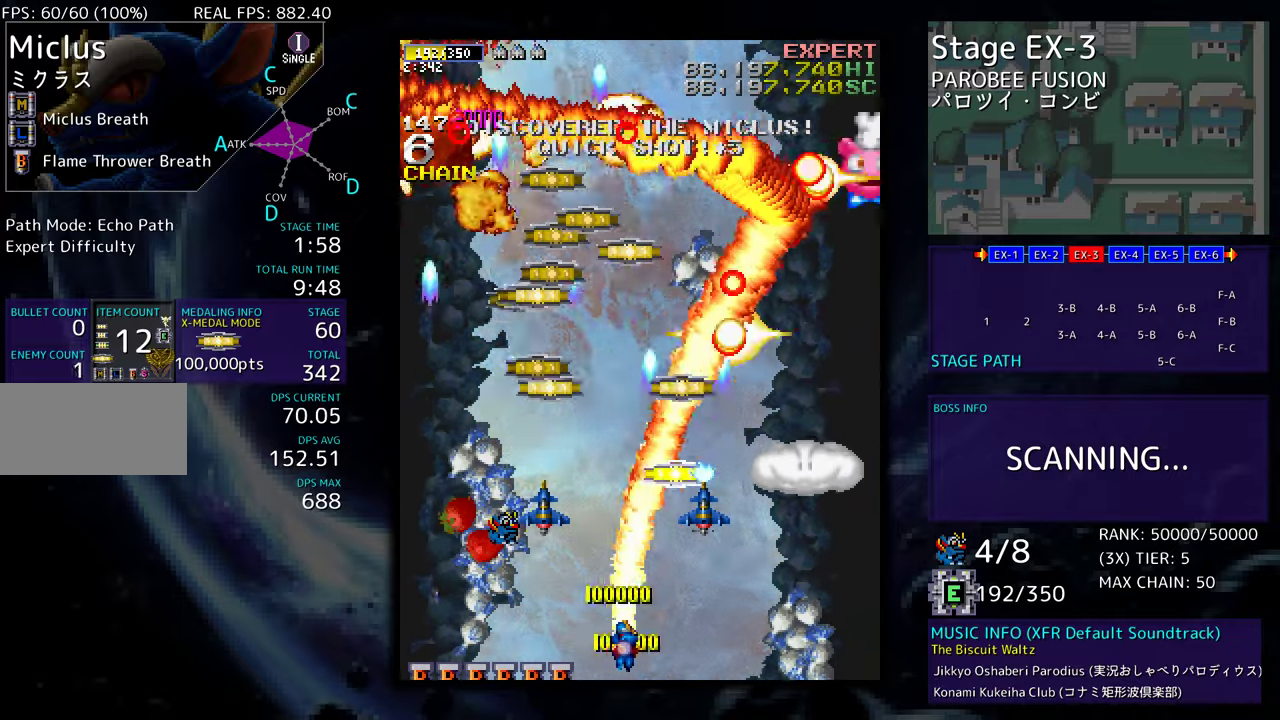
{"buttons": ["DPAD_UP"], "events": [[117, "DPAD_DOWN", "up"], [117, "DPAD_RIGHT", "up"], [133, "DPAD_LEFT", "down"], [133, "DPAD_UP", "down"], [267, "DPAD_LEFT", "up"], [300, "DPAD_RIGHT", "down"], [317, "DPAD_UP", "up"], [417, "DPAD_UP", "down"], [450, "DPAD_RIGHT", "up"]]}
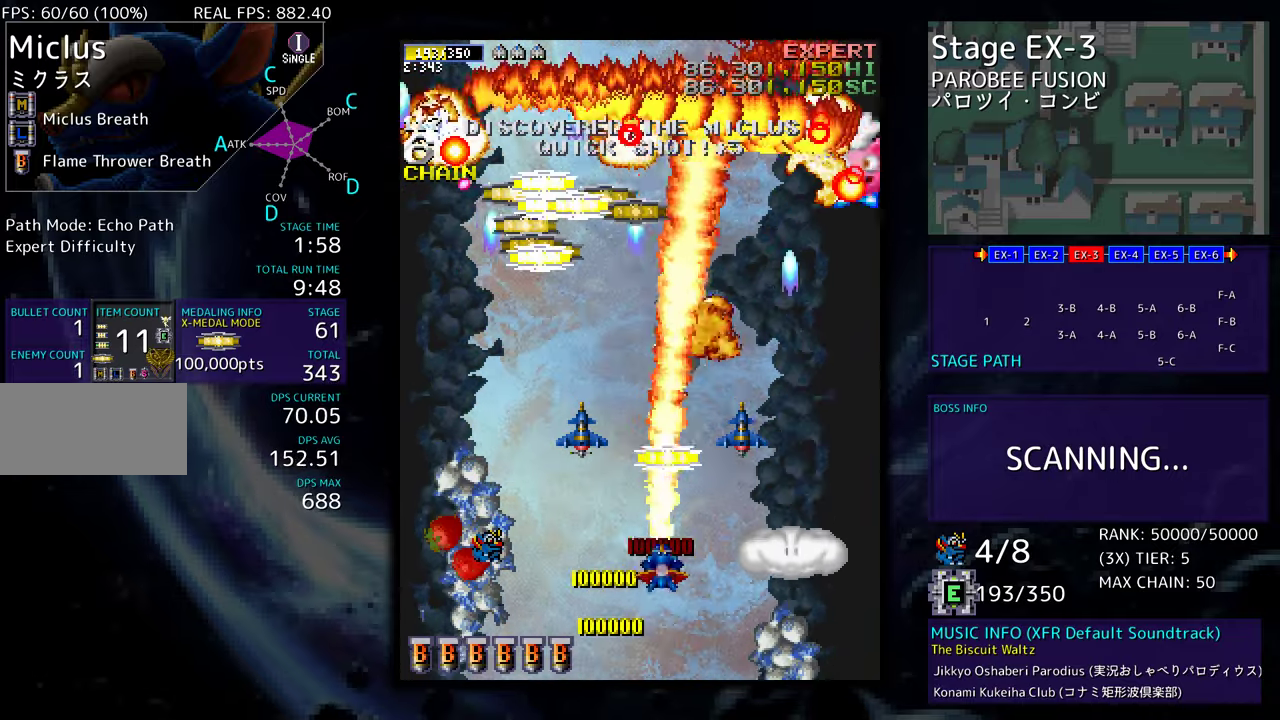
{"buttons": ["DPAD_UP", "DPAD_LEFT"], "events": [[17, "DPAD_LEFT", "down"], [67, "DPAD_LEFT", "up"], [100, "DPAD_RIGHT", "down"], [117, "DPAD_UP", "up"], [267, "DPAD_DOWN", "down"], [433, "DPAD_DOWN", "up"], [450, "DPAD_RIGHT", "up"], [450, "DPAD_UP", "down"], [467, "DPAD_LEFT", "down"]]}
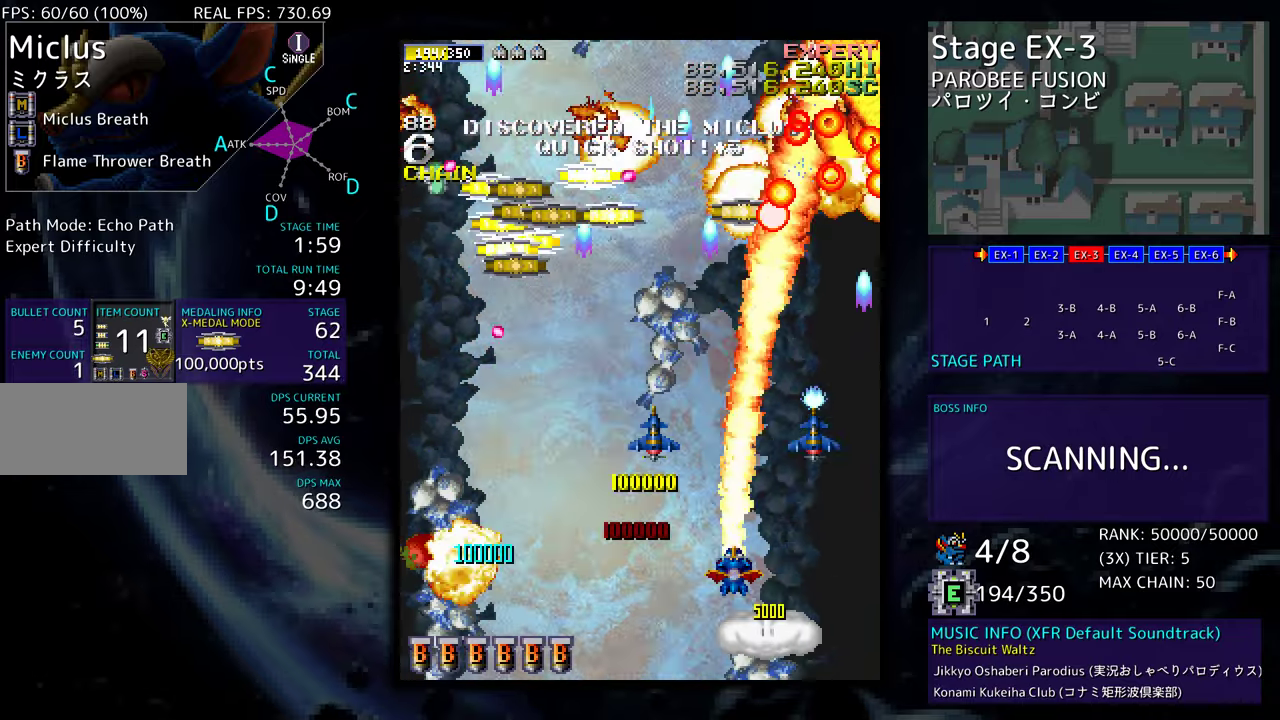
{"buttons": ["DPAD_DOWN", "DPAD_LEFT"], "events": [[100, "DPAD_LEFT", "up"], [117, "DPAD_RIGHT", "down"], [117, "DPAD_UP", "up"], [183, "DPAD_DOWN", "down"], [250, "DPAD_RIGHT", "up"], [267, "DPAD_DOWN", "up"], [267, "DPAD_LEFT", "down"], [383, "DPAD_DOWN", "down"]]}
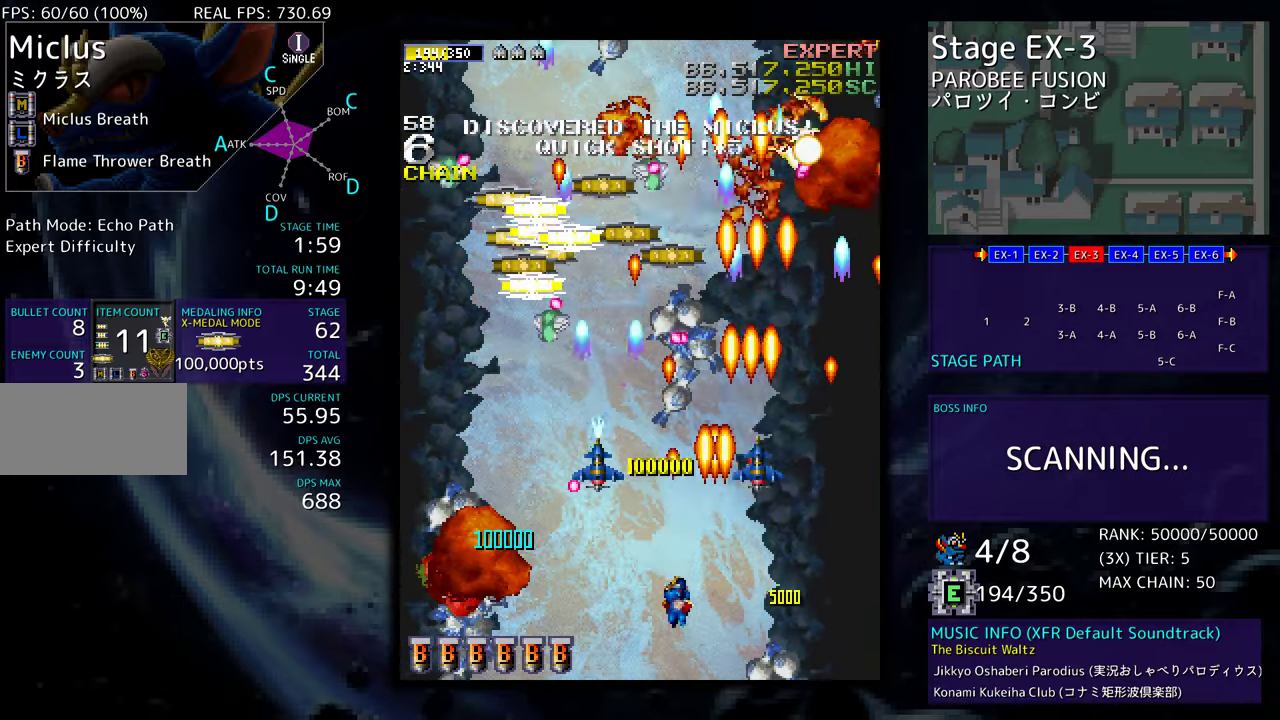
{"buttons": [], "events": [[133, "DPAD_DOWN", "up"], [167, "DPAD_LEFT", "up"], [250, "DPAD_LEFT", "down"], [433, "DPAD_LEFT", "up"]]}